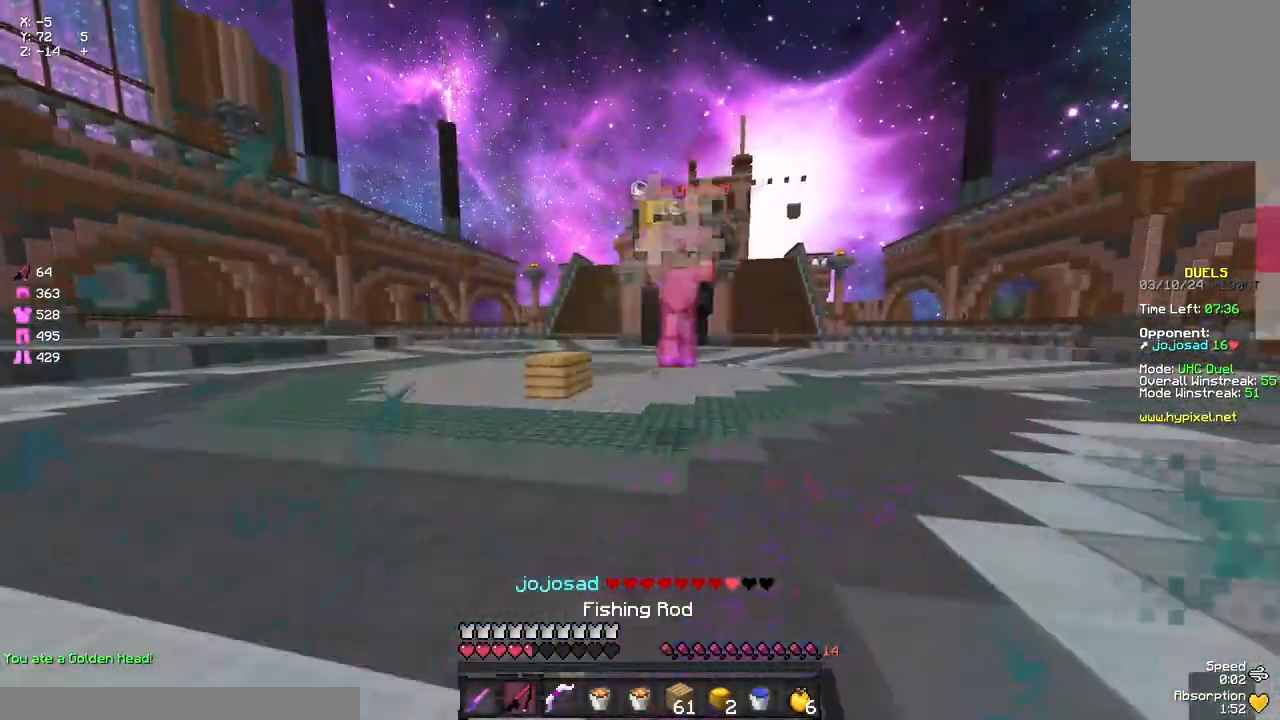
Gameplay with keyboard and mouse; each line is a JSON object with the keys and mouse buttons held at the frame after it. "events" lists presses ("down") and releases ("up") of "a", "d", "s", "space", "w", "mouse_left" and "mouse_right" between this image and that frame as [ms after this image, input, new state], when the widget could be followed in between. "mouse_left", "mouse_right" = the "left", "right" buttons of the "mouse" list. No other keys are recorded. Fast repeated clicks can show as one long hold. Mouse movement is not recorded.
{"keys": ["d", "w"], "mouse": [], "events": [[67, "mouse_right", "up"], [183, "a", "up"], [183, "d", "down"], [233, "mouse_left", "down"], [283, "mouse_left", "up"], [400, "mouse_left", "down"], [450, "mouse_left", "up"]]}
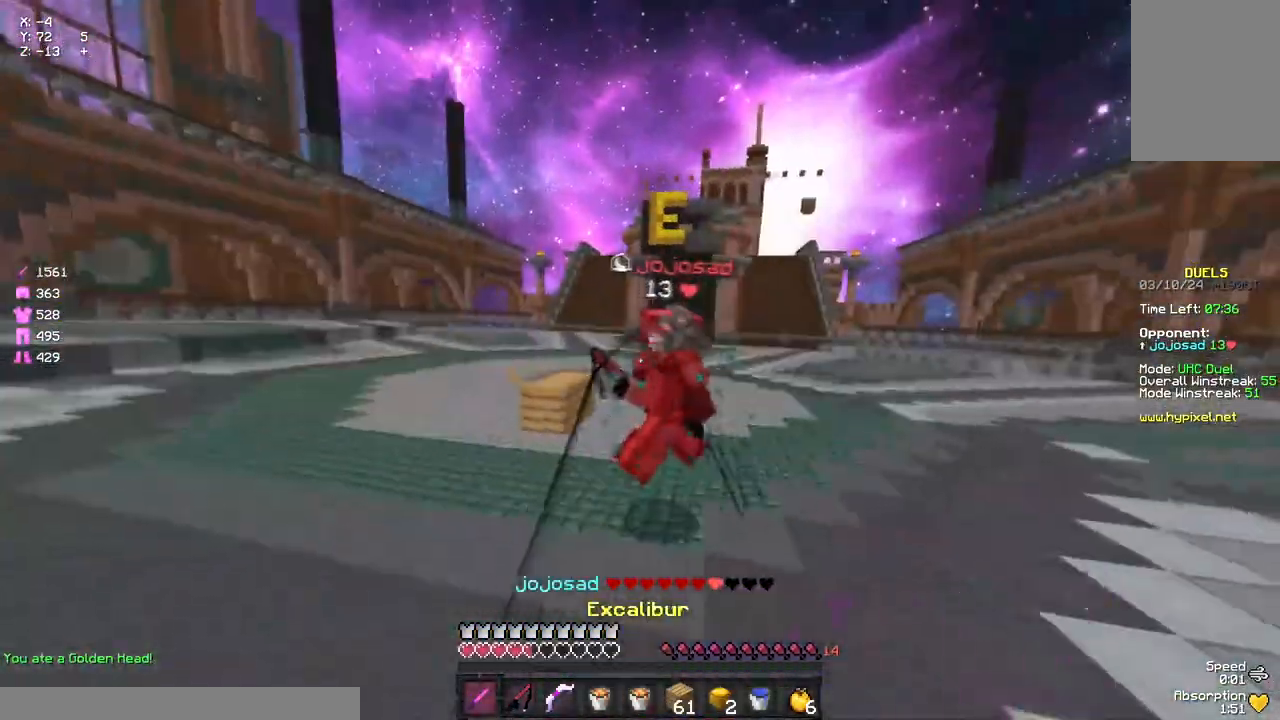
{"keys": ["w"], "mouse": ["left"], "events": [[17, "mouse_left", "down"], [67, "d", "up"], [67, "mouse_left", "up"], [67, "w", "up"], [117, "w", "down"], [233, "mouse_right", "down"], [283, "mouse_right", "up"], [383, "mouse_right", "down"], [433, "mouse_right", "up"], [483, "mouse_left", "down"]]}
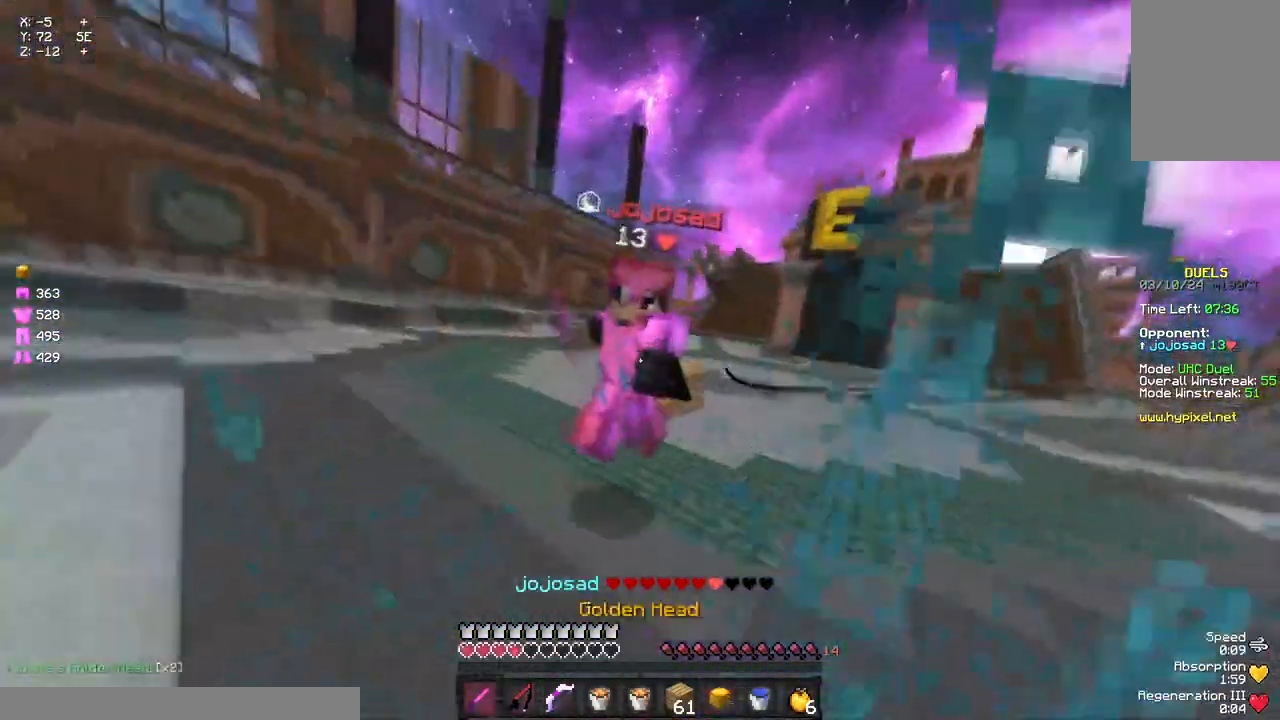
{"keys": ["a", "w"], "mouse": [], "events": [[100, "mouse_left", "up"], [150, "mouse_right", "down"], [167, "mouse_left", "down"], [217, "mouse_left", "up"], [217, "mouse_right", "up"], [267, "mouse_left", "down"], [333, "mouse_left", "up"], [433, "mouse_left", "down"], [483, "a", "down"], [483, "mouse_left", "up"]]}
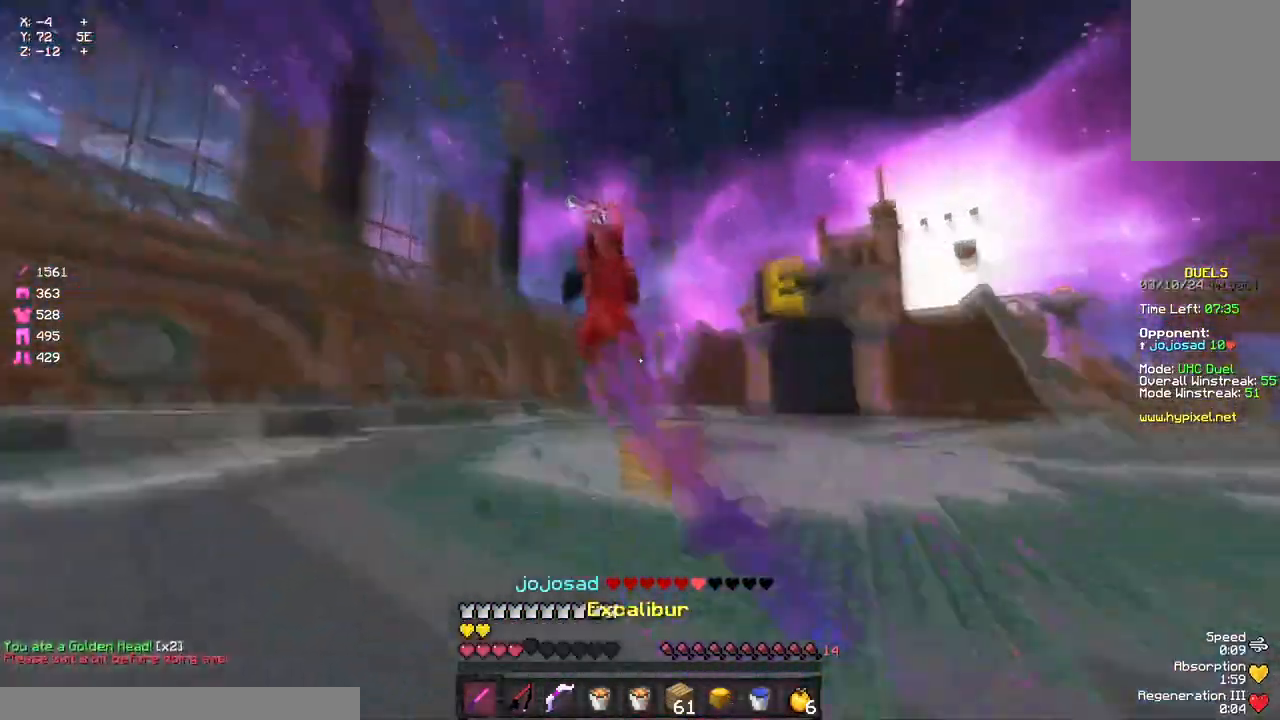
{"keys": ["d"], "mouse": ["right"], "events": [[100, "mouse_right", "down"], [150, "a", "up"], [150, "d", "down"], [200, "mouse_right", "up"], [267, "w", "up"], [433, "mouse_right", "down"]]}
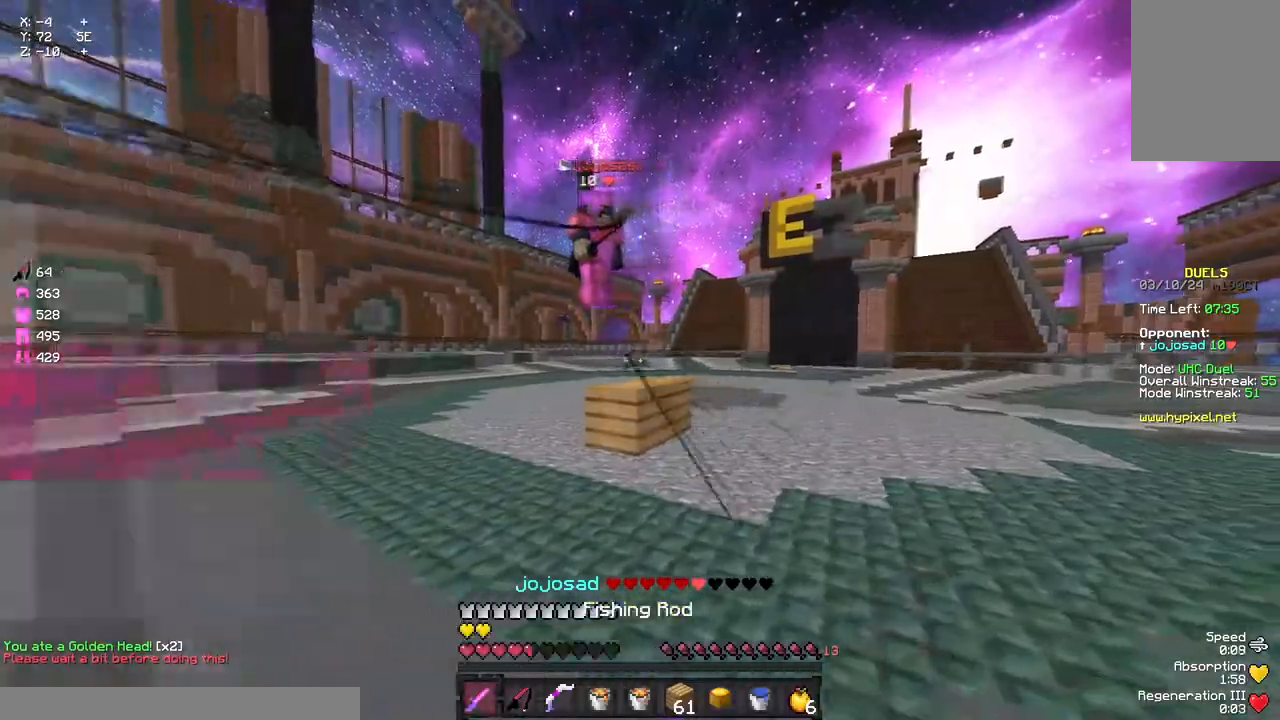
{"keys": ["a", "w"], "mouse": [], "events": [[33, "mouse_right", "up"], [83, "w", "down"], [150, "a", "down"], [150, "d", "up"], [150, "mouse_right", "down"], [250, "mouse_right", "up"]]}
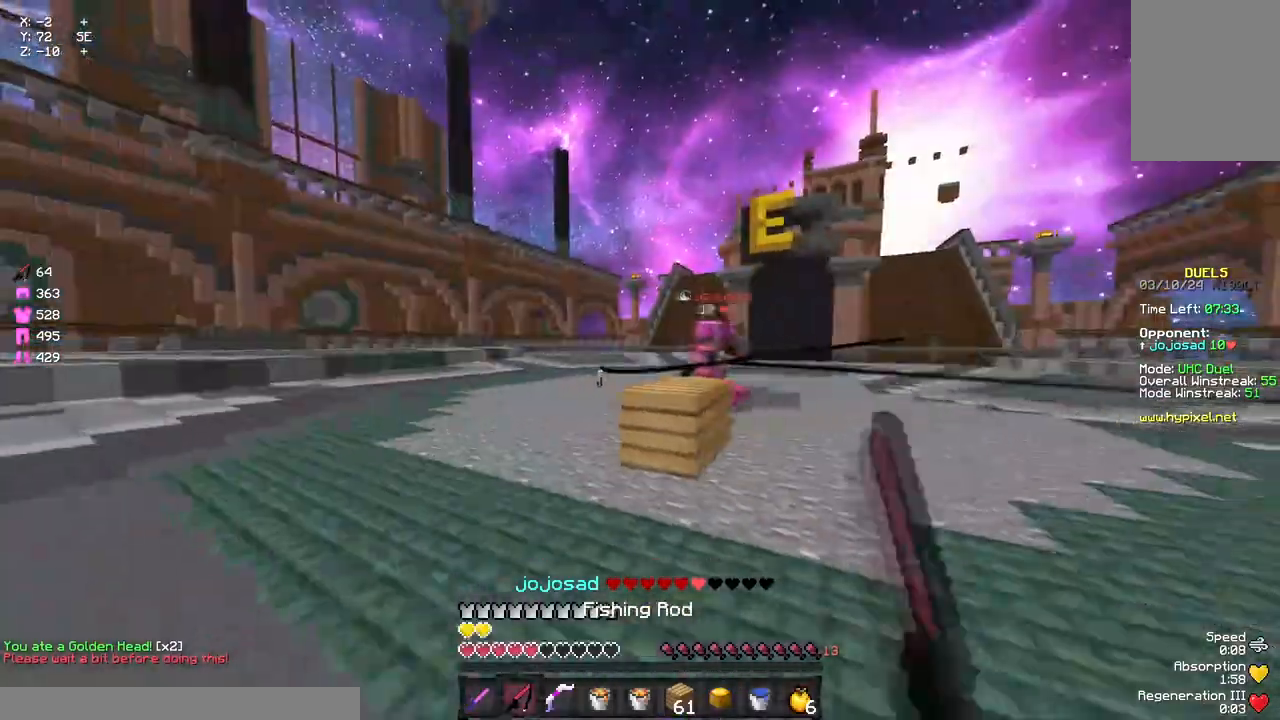
{"keys": ["a"], "mouse": [], "events": [[33, "mouse_right", "down"], [83, "mouse_right", "up"], [300, "mouse_right", "down"], [300, "w", "up"], [417, "mouse_right", "up"]]}
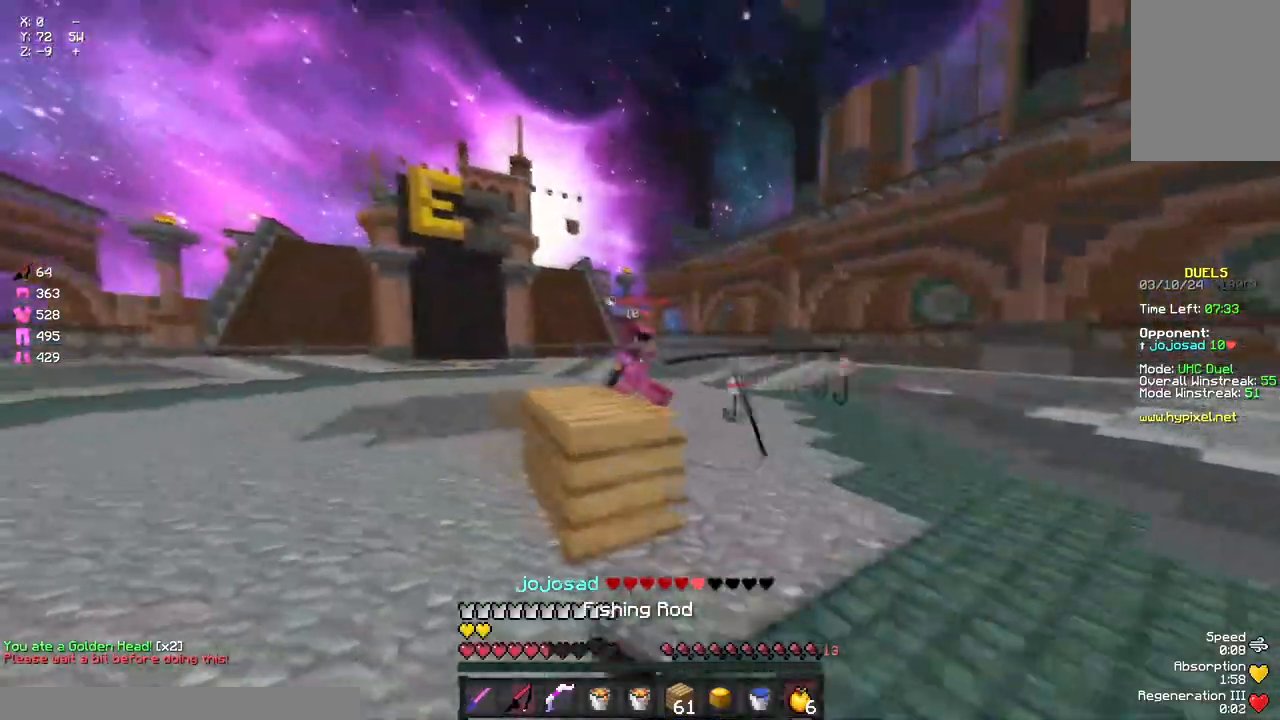
{"keys": ["a", "w"], "mouse": [], "events": [[33, "w", "down"], [133, "mouse_right", "down"], [233, "mouse_right", "up"], [400, "mouse_right", "down"], [450, "mouse_right", "up"]]}
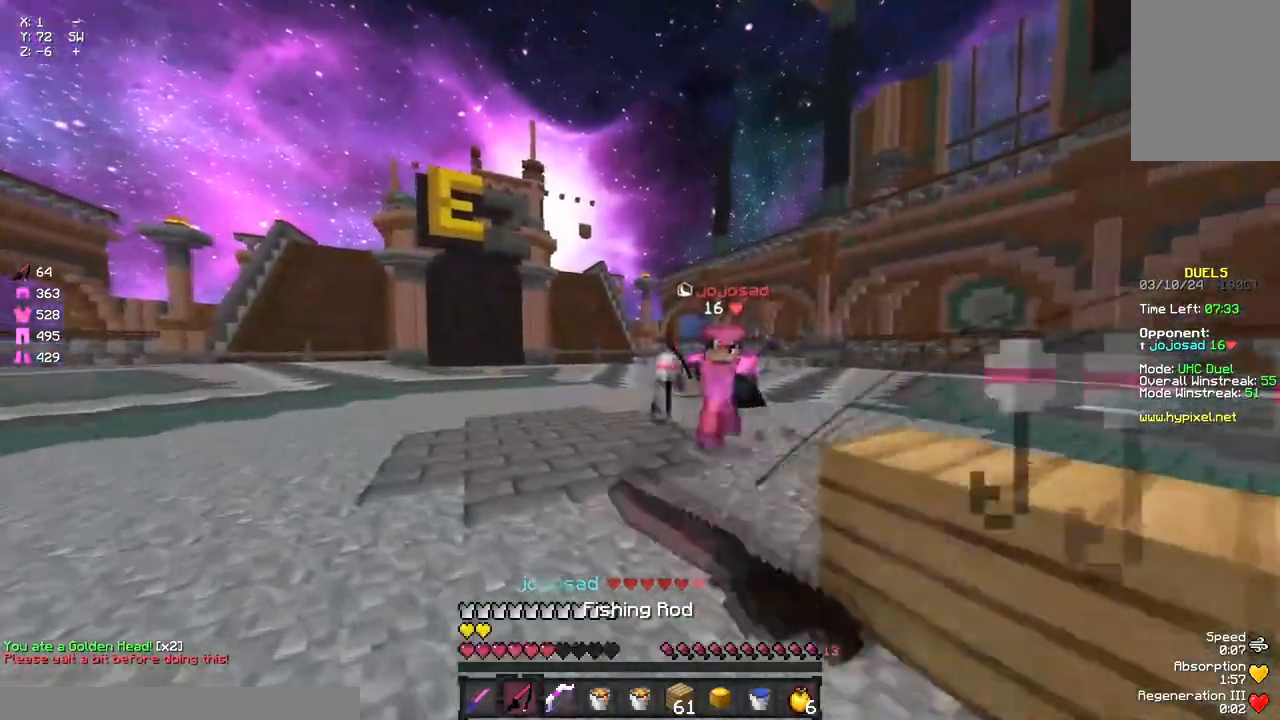
{"keys": ["w"], "mouse": ["right"], "events": [[150, "mouse_right", "down"], [233, "a", "up"], [233, "mouse_right", "up"], [283, "d", "down"], [500, "d", "up"], [500, "mouse_right", "down"]]}
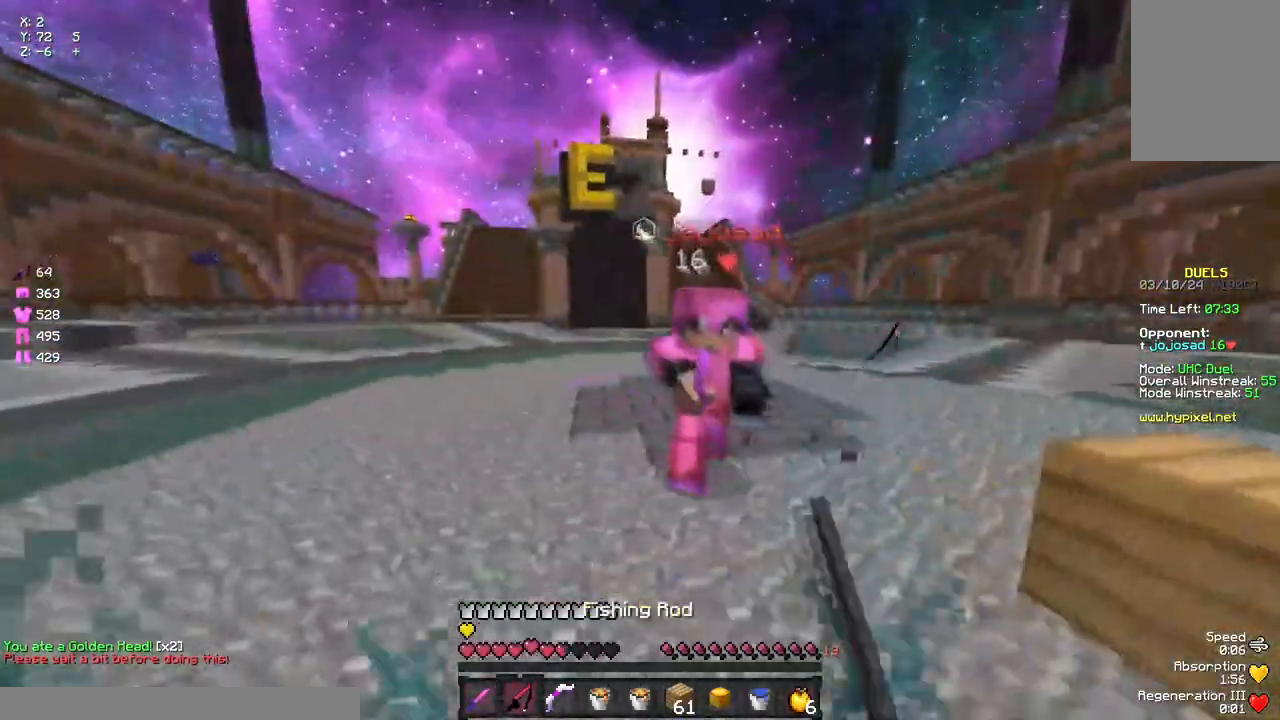
{"keys": ["w"], "mouse": ["left"], "events": [[50, "mouse_right", "up"], [117, "mouse_left", "down"], [283, "mouse_left", "up"], [333, "mouse_left", "down"], [333, "mouse_right", "down"], [383, "mouse_left", "up"], [383, "mouse_right", "up"], [433, "mouse_left", "down"]]}
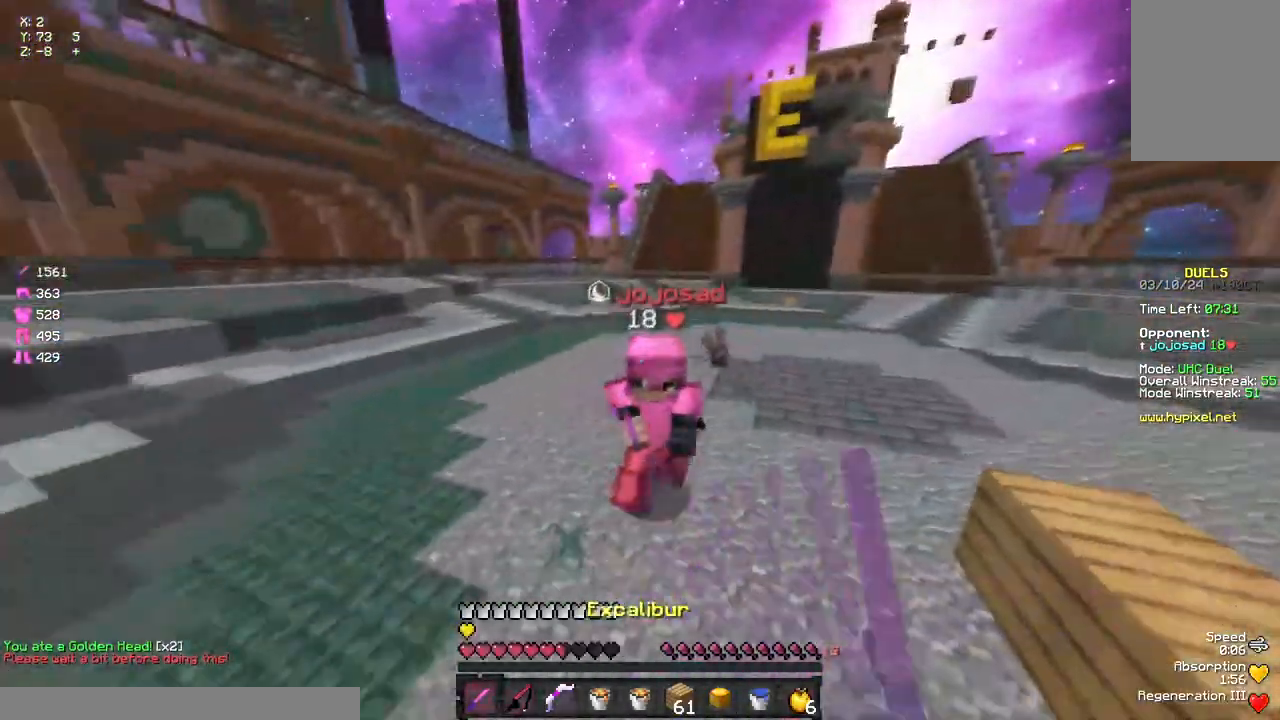
{"keys": ["w"], "mouse": ["left"], "events": [[50, "mouse_left", "up"], [100, "mouse_left", "down"], [167, "mouse_left", "up"], [217, "mouse_left", "down"], [267, "mouse_left", "up"], [333, "mouse_left", "down"], [333, "mouse_right", "down"], [383, "mouse_left", "up"], [383, "mouse_right", "up"], [483, "mouse_left", "down"]]}
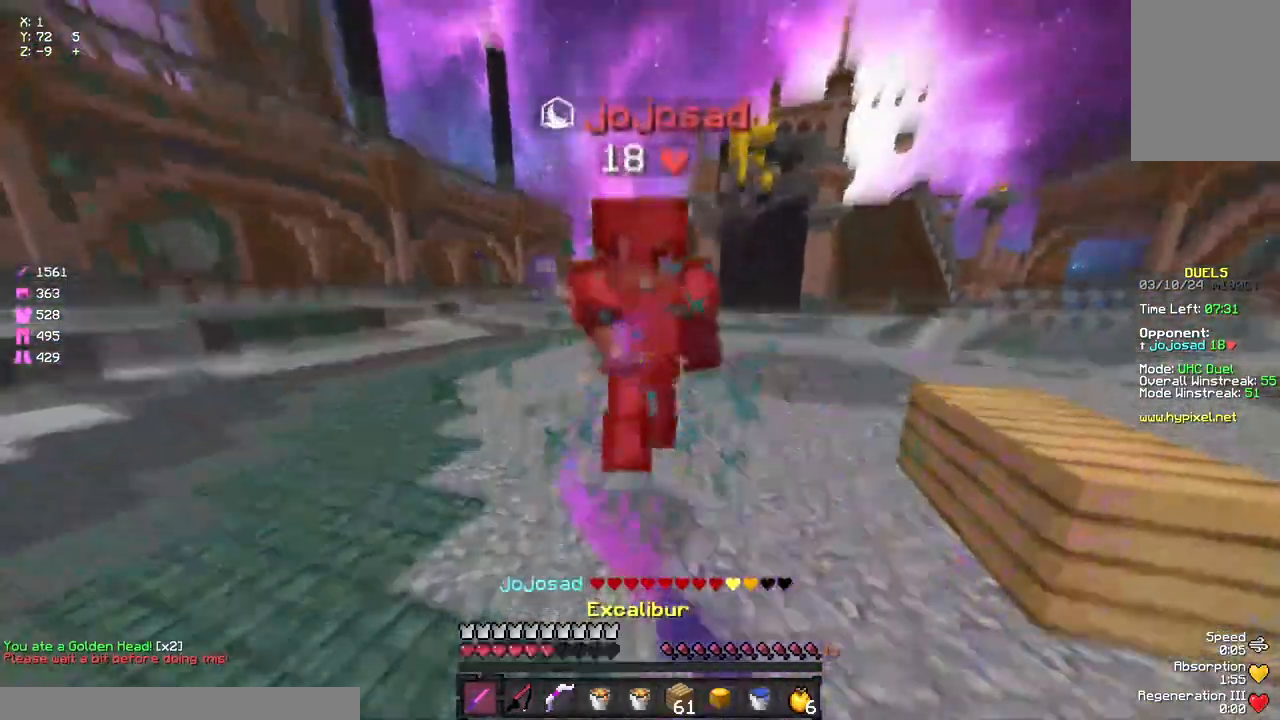
{"keys": ["w"], "mouse": ["left"], "events": [[50, "mouse_left", "up"], [100, "mouse_left", "down"], [150, "mouse_left", "up"], [217, "mouse_left", "down"], [217, "mouse_right", "down"], [267, "mouse_right", "up"], [267, "space", "down"], [317, "mouse_left", "up"], [383, "mouse_left", "down"], [383, "space", "up"], [433, "mouse_left", "up"], [483, "mouse_left", "down"]]}
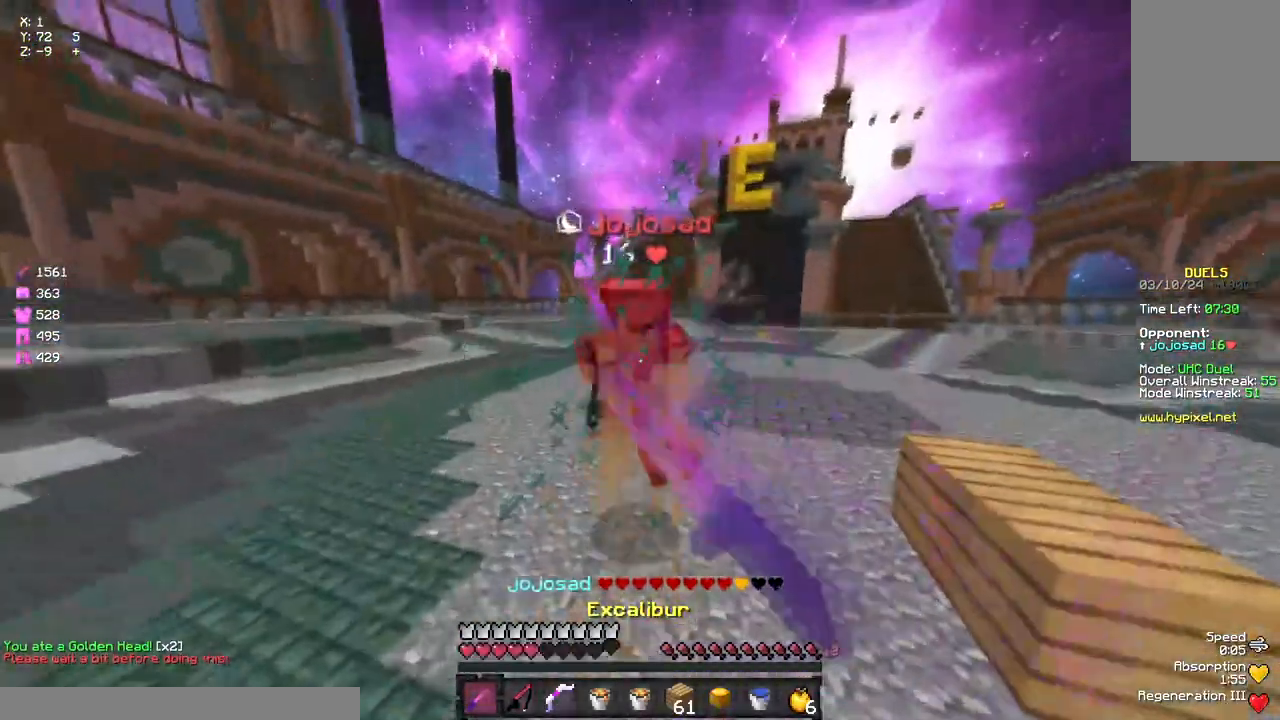
{"keys": ["a"], "mouse": [], "events": [[33, "mouse_left", "up"], [100, "mouse_left", "down"], [150, "mouse_left", "up"], [200, "mouse_left", "down"], [267, "a", "down"], [267, "mouse_left", "up"], [267, "w", "up"], [317, "mouse_right", "down"], [433, "mouse_right", "up"]]}
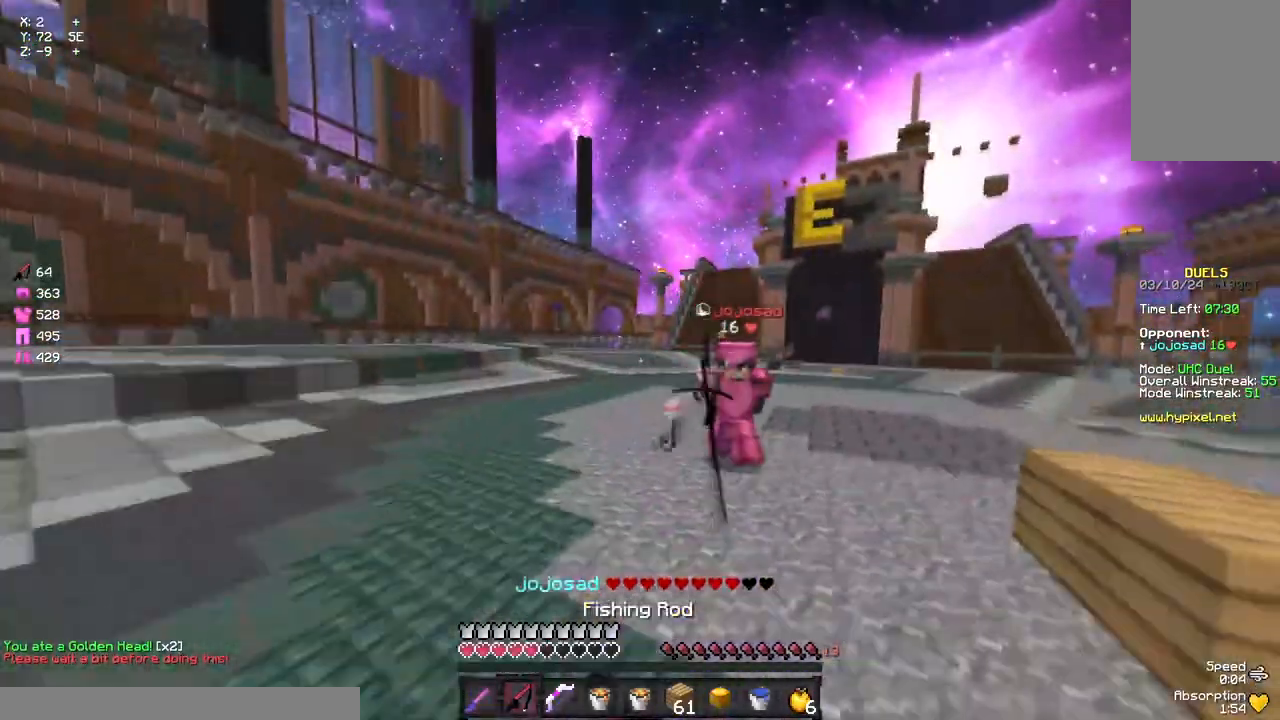
{"keys": ["d", "w"], "mouse": [], "events": [[33, "w", "down"], [417, "mouse_right", "down"], [483, "a", "up"], [483, "d", "down"], [483, "mouse_right", "up"]]}
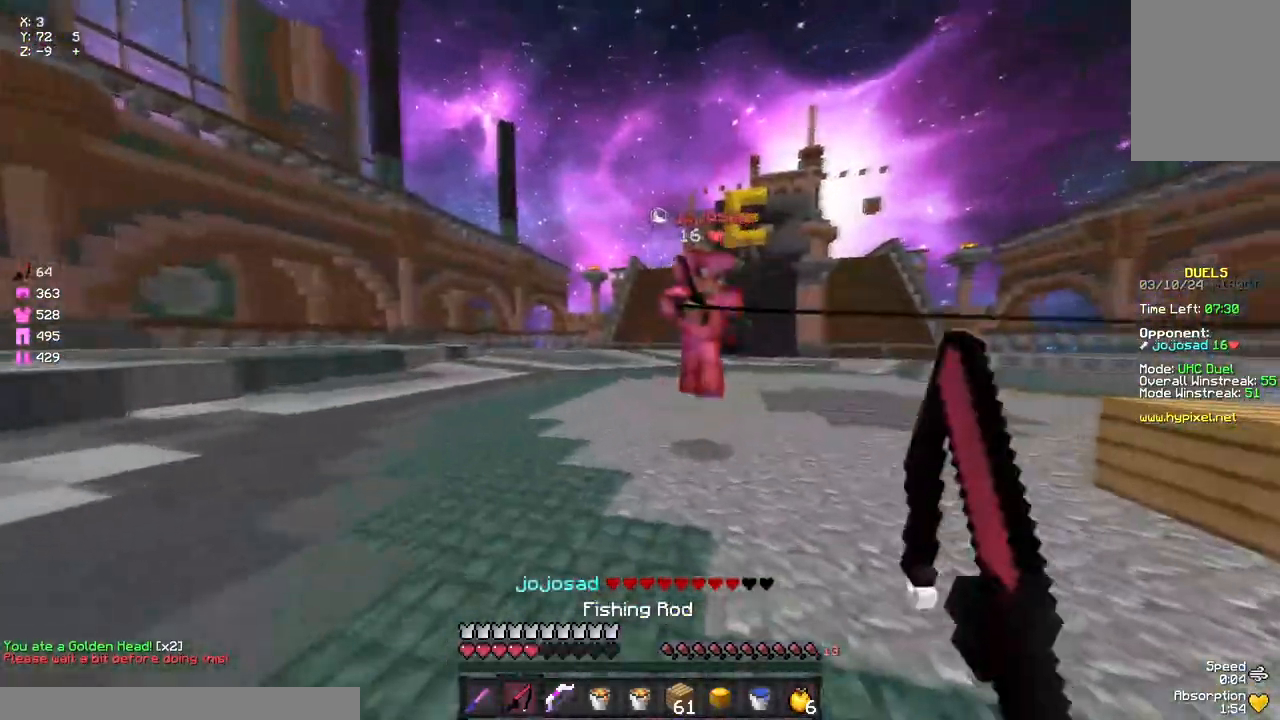
{"keys": ["a", "w"], "mouse": [], "events": [[200, "mouse_left", "down"], [250, "a", "down"], [250, "d", "up"], [250, "mouse_left", "up"], [367, "mouse_left", "down"], [367, "mouse_right", "down"], [417, "mouse_right", "up"], [467, "mouse_left", "up"]]}
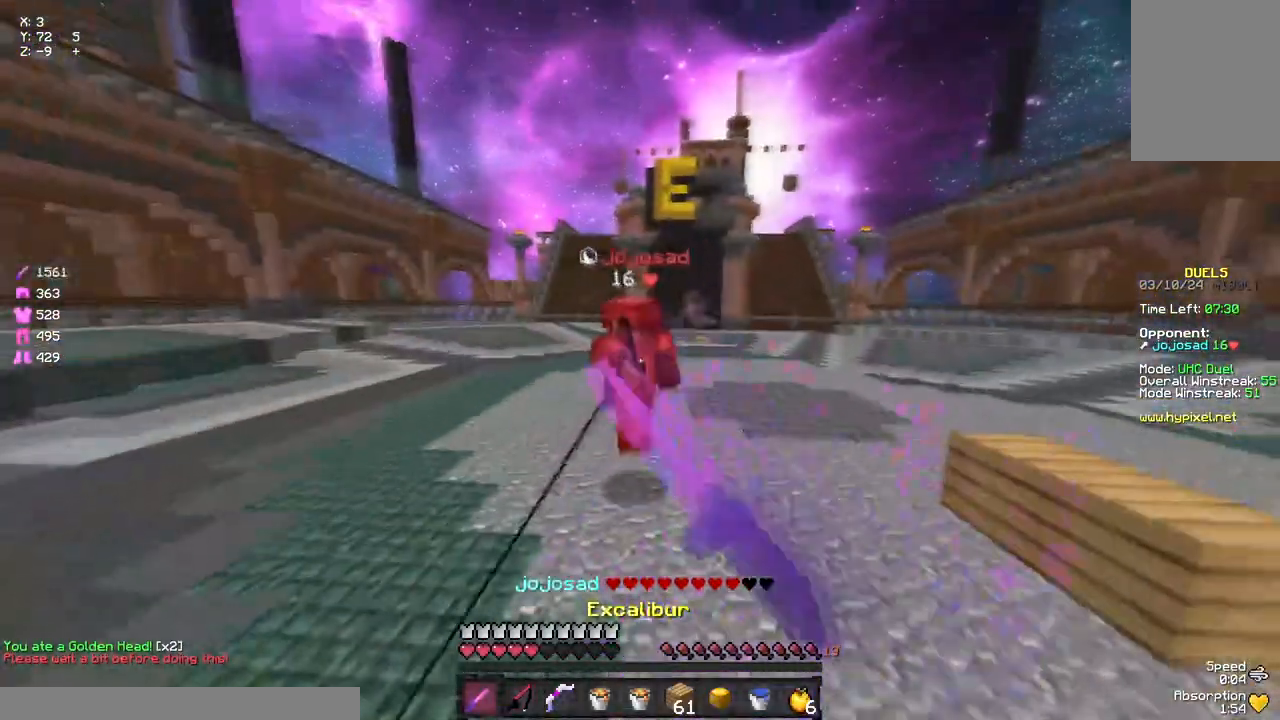
{"keys": ["a", "w"], "mouse": ["right"], "events": [[83, "mouse_right", "down"], [133, "mouse_right", "up"], [250, "mouse_right", "down"], [300, "mouse_right", "up"], [467, "mouse_right", "down"]]}
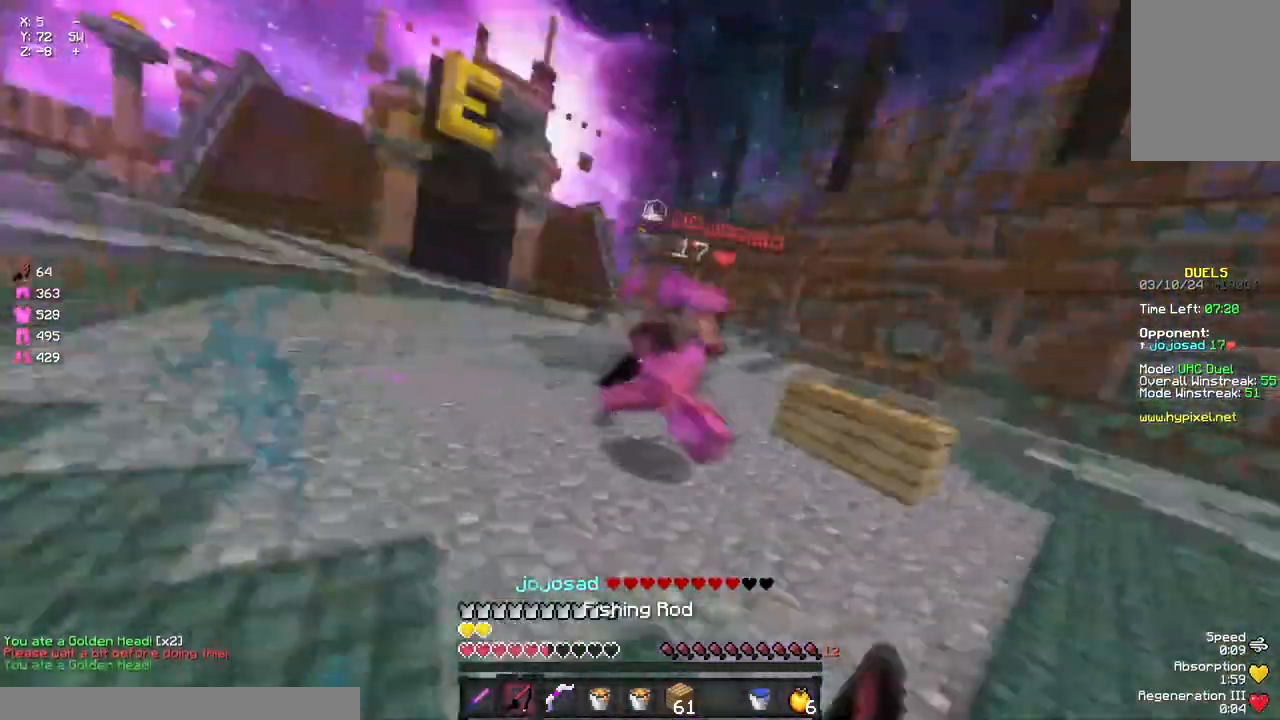
{"keys": ["a", "s"], "mouse": ["right"], "events": [[83, "a", "up"], [83, "d", "down"], [83, "mouse_right", "up"], [117, "mouse_left", "down"], [233, "mouse_left", "up"], [267, "mouse_left", "down"], [350, "d", "up"], [350, "mouse_left", "up"], [400, "mouse_right", "down"], [400, "w", "up"], [450, "a", "down"], [500, "s", "down"]]}
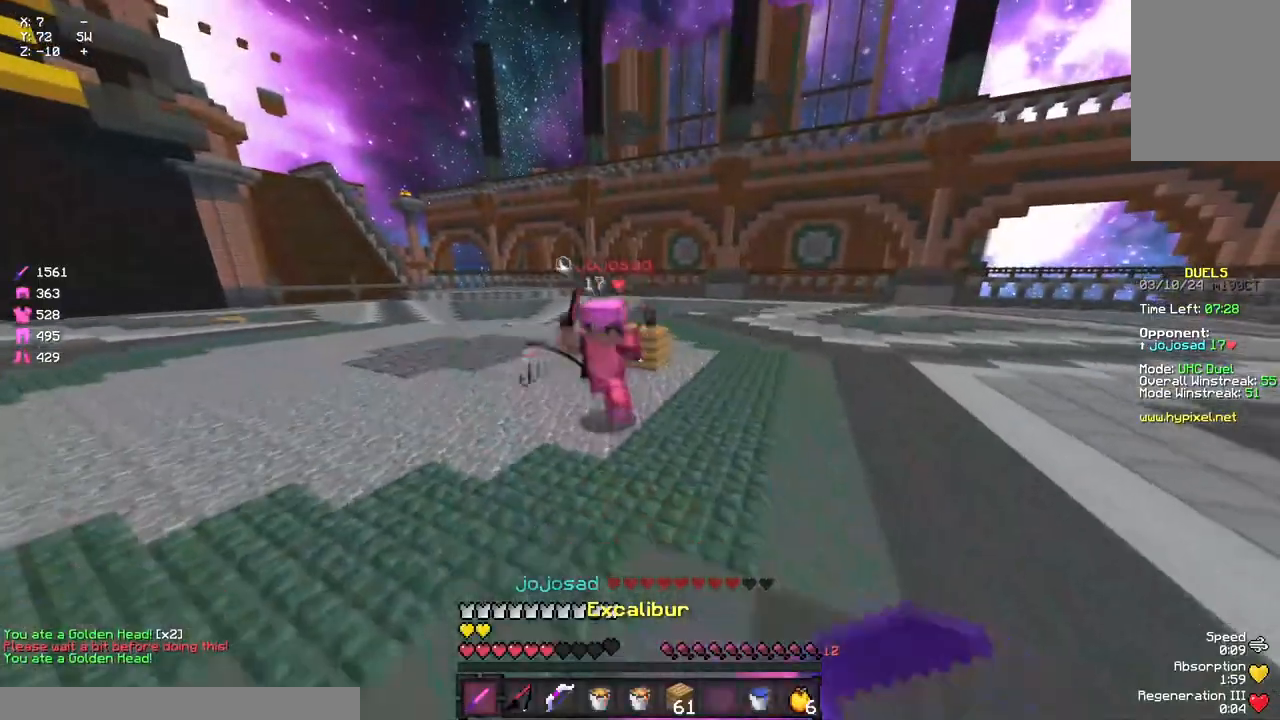
{"keys": ["a"], "mouse": ["right"], "events": [[67, "mouse_right", "up"], [167, "mouse_right", "down"], [283, "mouse_right", "up"], [283, "s", "up"], [433, "mouse_right", "down"]]}
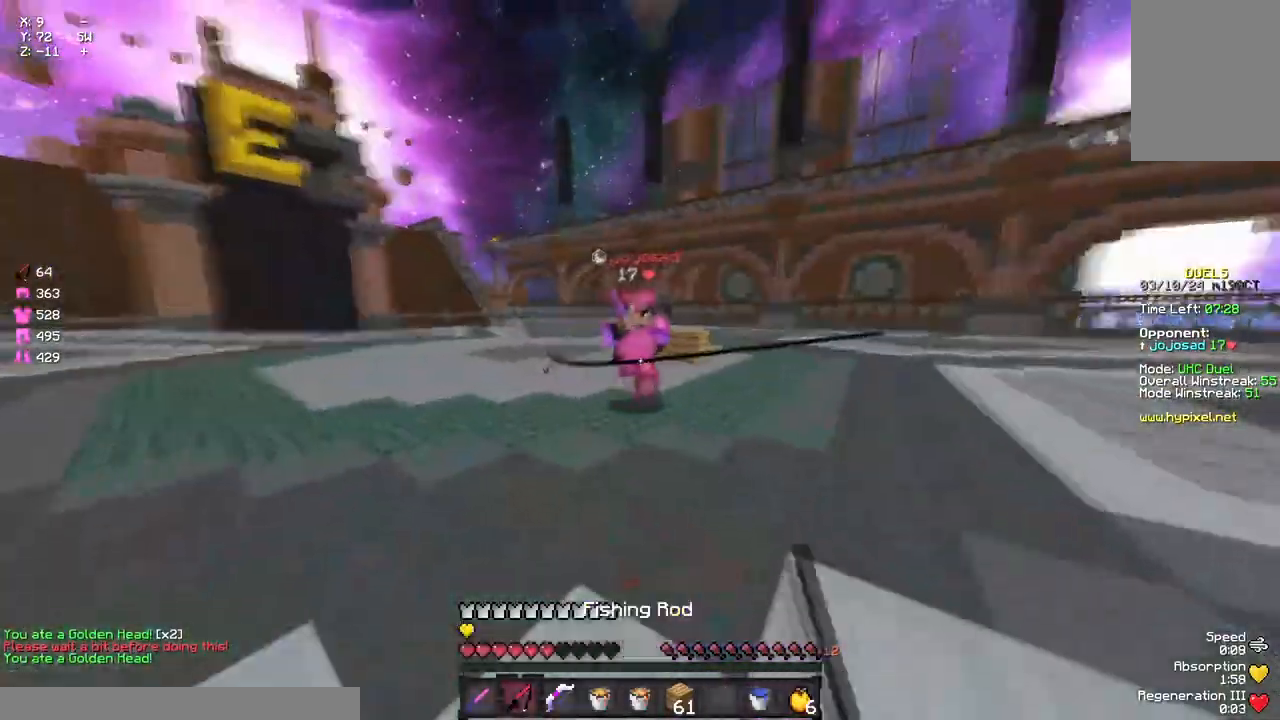
{"keys": ["d", "w"], "mouse": [], "events": [[50, "mouse_right", "up"], [50, "w", "down"], [217, "mouse_right", "down"], [267, "a", "up"], [267, "d", "down"], [267, "mouse_right", "up"], [433, "mouse_left", "down"], [483, "mouse_left", "up"]]}
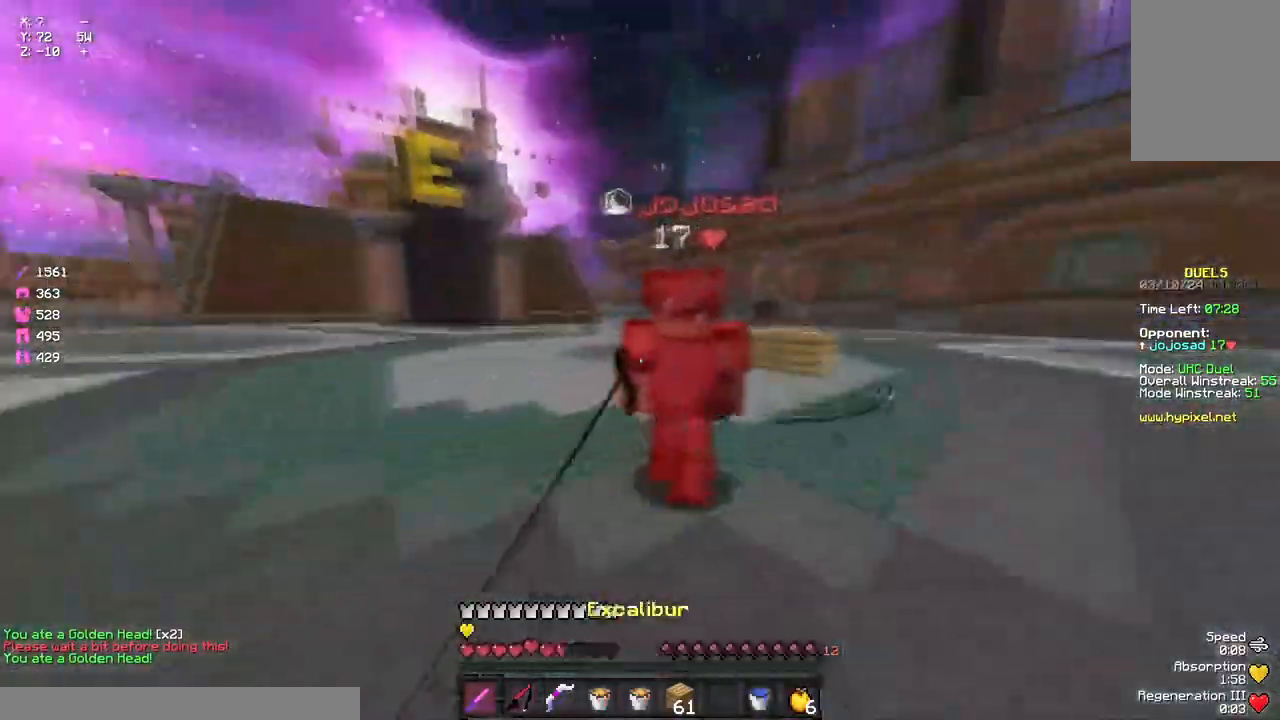
{"keys": ["d", "w"], "mouse": [], "events": [[100, "mouse_left", "down"], [100, "w", "up"], [150, "a", "down"], [150, "d", "up"], [150, "mouse_left", "up"], [217, "mouse_left", "down"], [267, "mouse_left", "up"], [267, "w", "down"], [317, "mouse_left", "down"], [367, "mouse_left", "up"], [433, "a", "up"], [433, "mouse_left", "down"], [483, "d", "down"], [483, "mouse_left", "up"]]}
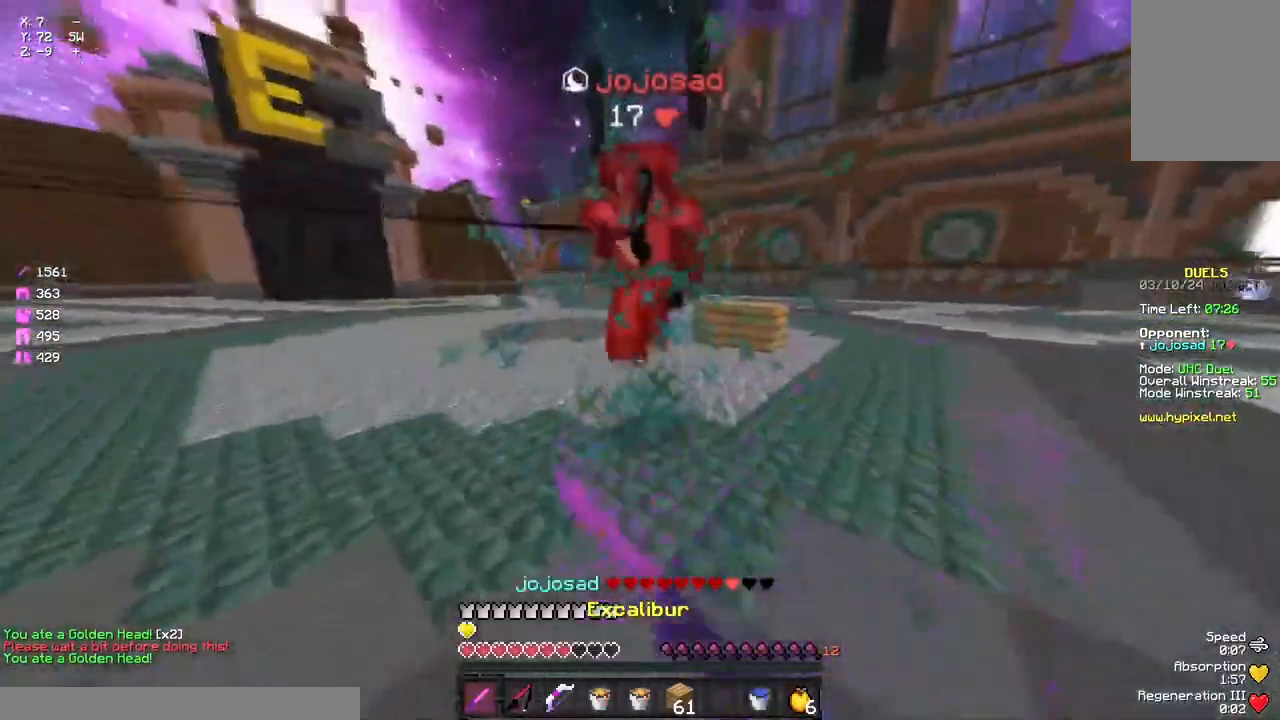
{"keys": ["a", "s"], "mouse": [], "events": [[33, "mouse_left", "down"], [83, "mouse_left", "up"], [133, "mouse_left", "down"], [200, "d", "up"], [200, "mouse_left", "up"], [250, "a", "down"], [250, "mouse_left", "down"], [250, "w", "up"], [367, "s", "down"], [417, "mouse_left", "up"]]}
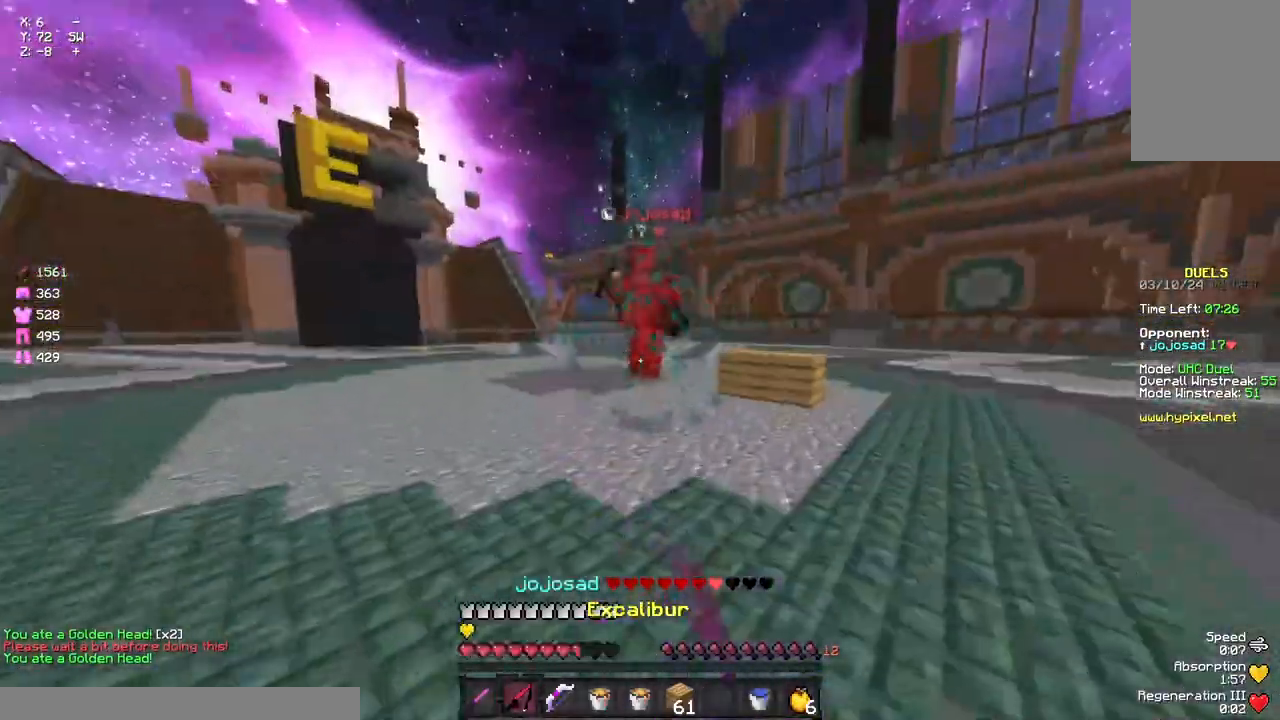
{"keys": ["d", "w"], "mouse": ["right"], "events": [[33, "mouse_right", "down"], [83, "s", "up"], [133, "a", "up"], [133, "d", "down"], [133, "mouse_right", "up"], [250, "w", "down"], [400, "mouse_right", "down"]]}
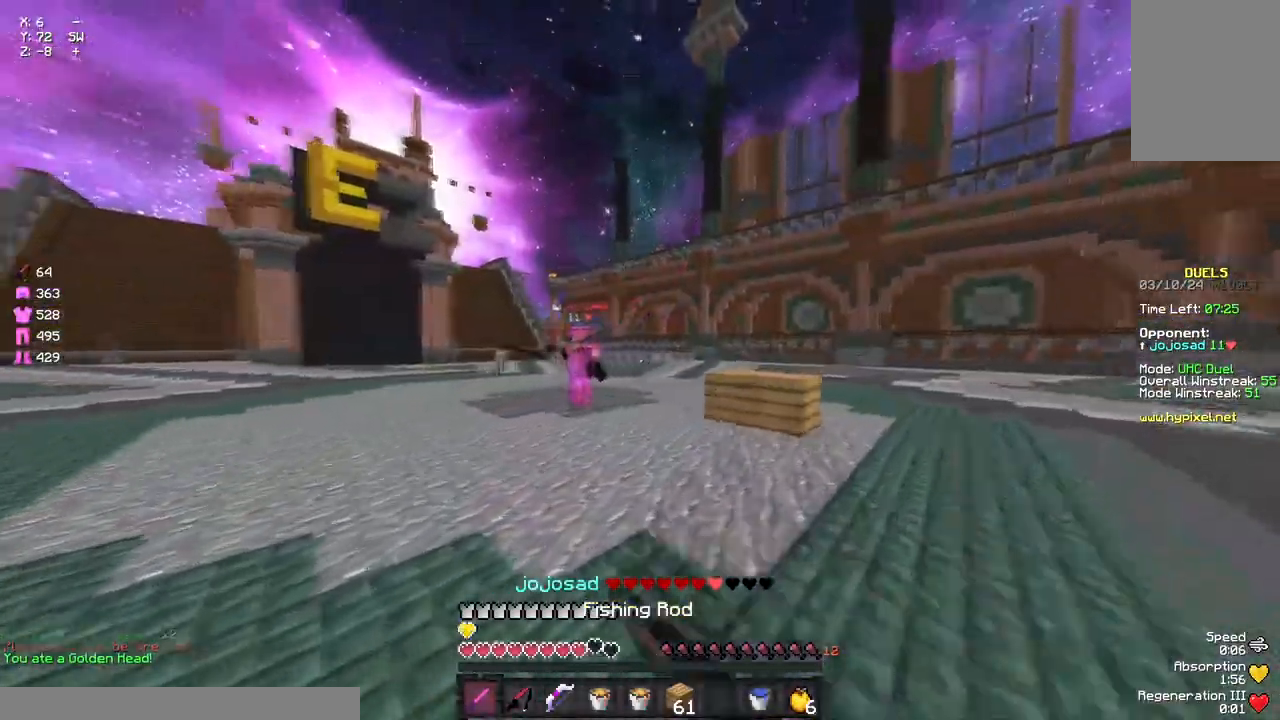
{"keys": ["d"], "mouse": ["right"], "events": [[17, "mouse_right", "up"], [133, "mouse_right", "down"], [233, "mouse_right", "up"], [400, "mouse_right", "down"], [400, "w", "up"]]}
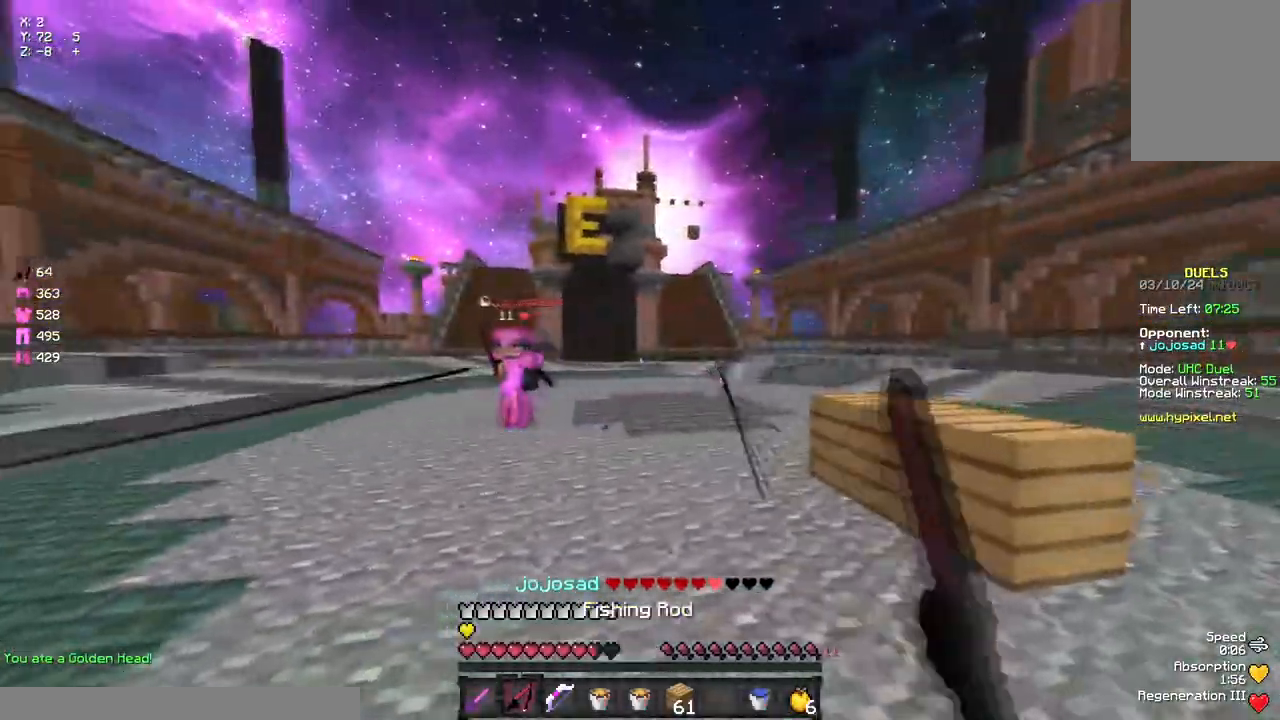
{"keys": ["d", "w"], "mouse": ["right"], "events": [[67, "mouse_right", "up"], [183, "mouse_right", "down"], [233, "w", "down"], [350, "mouse_right", "up"], [450, "mouse_right", "down"]]}
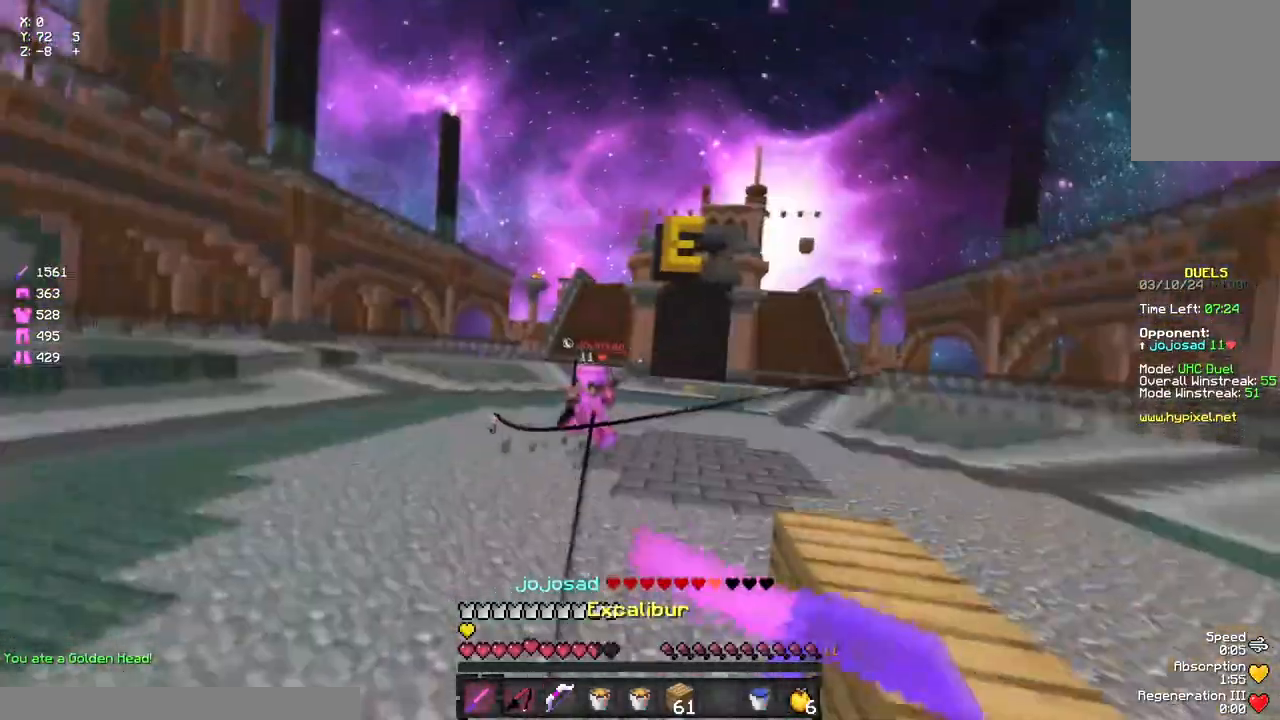
{"keys": ["w"], "mouse": ["right"], "events": [[50, "mouse_right", "up"], [167, "d", "up"], [433, "mouse_right", "down"]]}
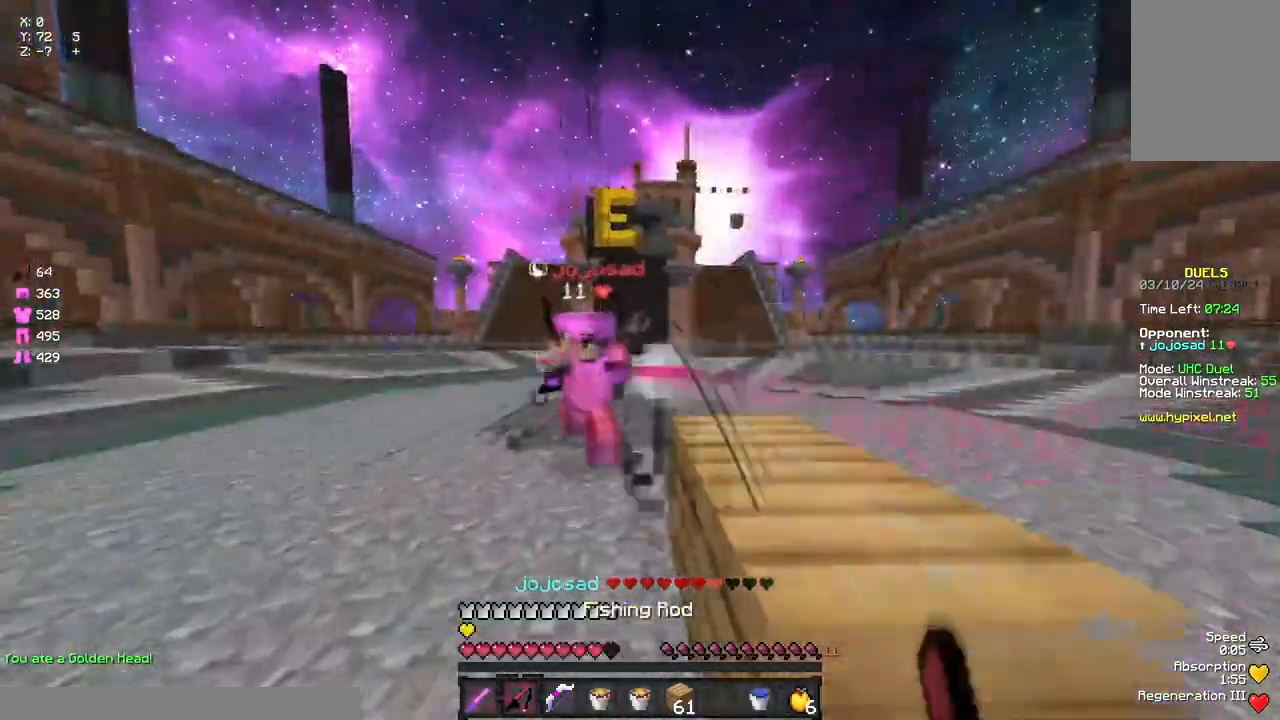
{"keys": ["w"], "mouse": ["left"], "events": [[50, "mouse_right", "up"], [100, "mouse_left", "down"], [150, "mouse_left", "up"], [200, "mouse_left", "down"], [267, "mouse_left", "up"], [267, "mouse_right", "down"], [317, "mouse_right", "up"], [367, "mouse_left", "down"], [417, "mouse_left", "up"], [467, "mouse_left", "down"]]}
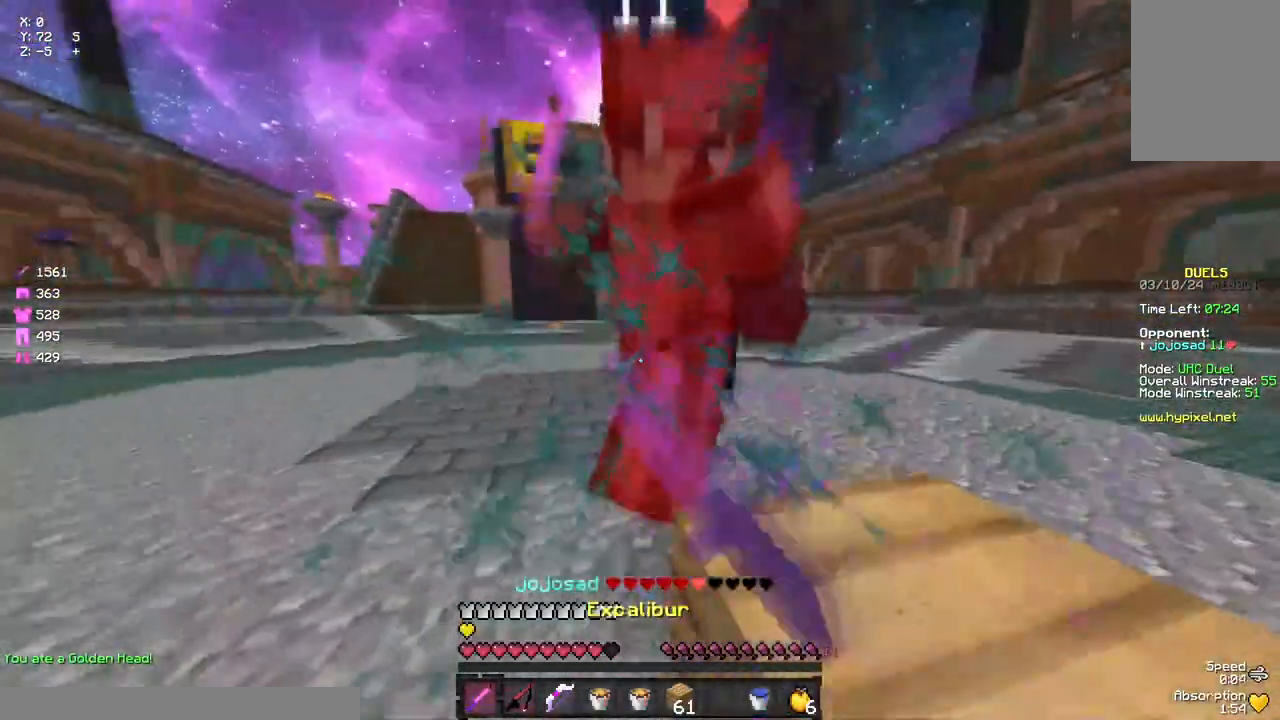
{"keys": ["a", "w"], "mouse": [], "events": [[33, "mouse_left", "up"], [83, "mouse_left", "down"], [83, "mouse_right", "down"], [133, "mouse_left", "up"], [133, "mouse_right", "up"], [183, "mouse_left", "down"], [250, "mouse_left", "up"], [300, "mouse_left", "down"], [350, "mouse_left", "up"], [467, "a", "down"]]}
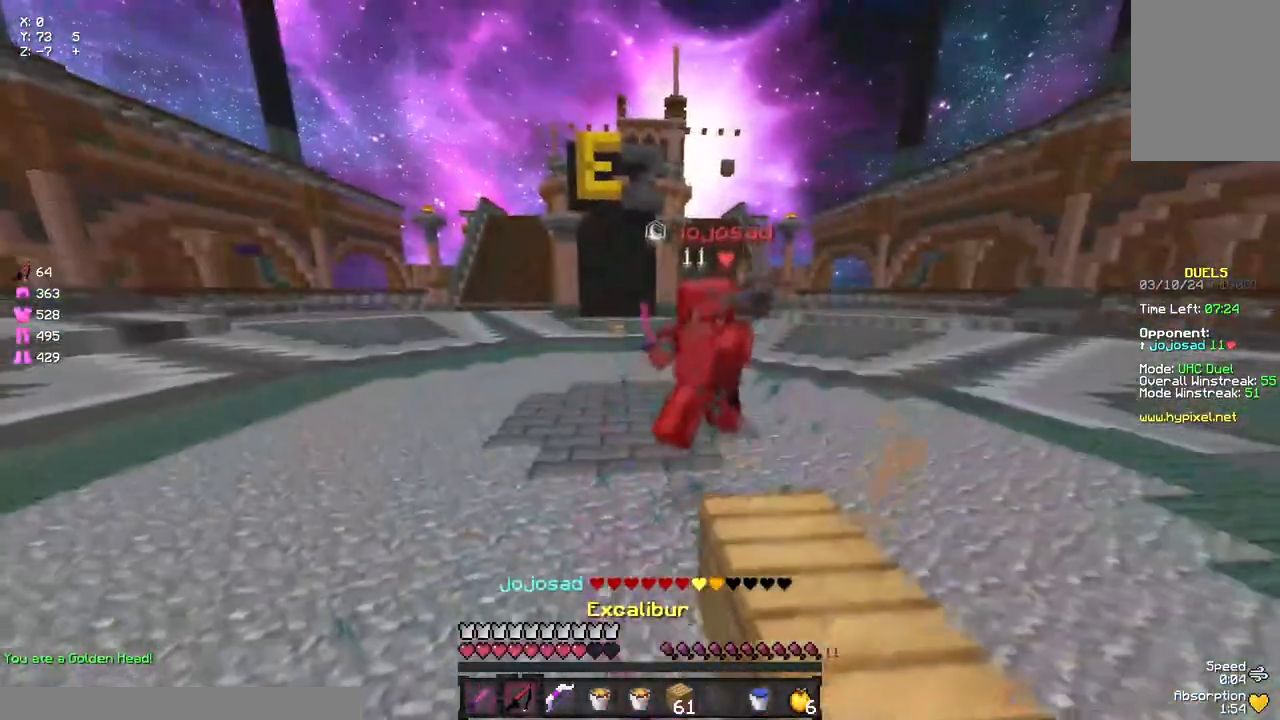
{"keys": ["a", "w"], "mouse": [], "events": [[17, "mouse_right", "down"], [17, "w", "up"], [133, "mouse_right", "up"], [233, "mouse_right", "down"], [300, "mouse_right", "up"], [350, "w", "down"]]}
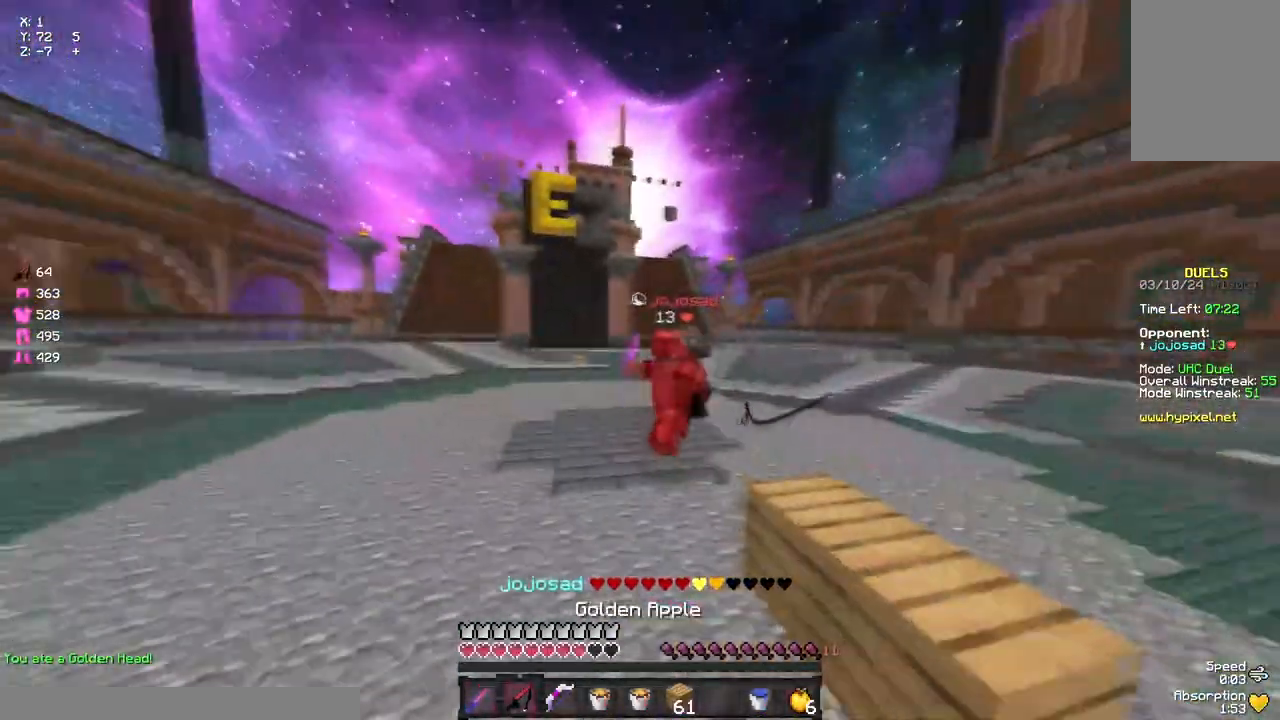
{"keys": ["d", "w"], "mouse": [], "events": [[67, "mouse_right", "down"], [117, "a", "up"], [117, "d", "down"], [117, "mouse_right", "up"], [333, "mouse_right", "down"], [450, "mouse_right", "up"]]}
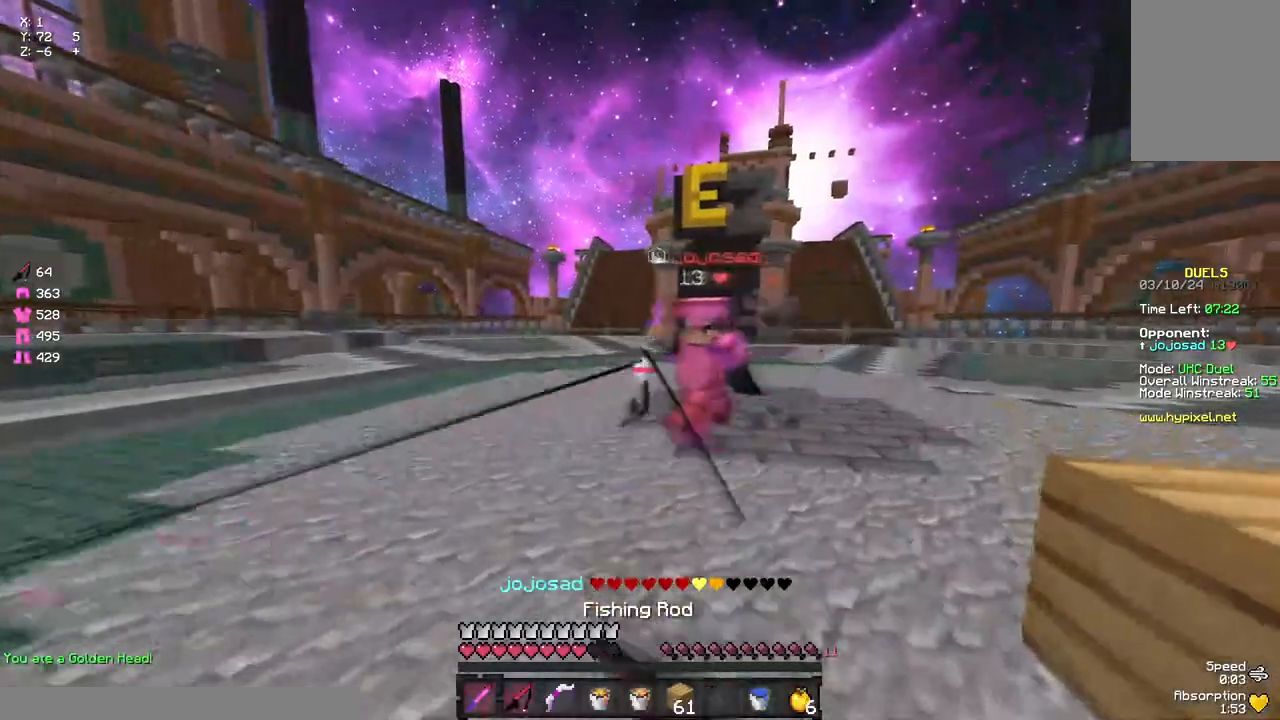
{"keys": ["w"], "mouse": ["left", "right"], "events": [[50, "mouse_left", "down"], [100, "d", "up"], [100, "mouse_left", "up"], [167, "a", "down"], [217, "mouse_left", "down"], [267, "mouse_left", "up"], [267, "w", "up"], [333, "mouse_left", "down"], [333, "w", "down"], [433, "mouse_left", "up"], [467, "mouse_right", "down"], [483, "a", "up"], [483, "mouse_left", "down"]]}
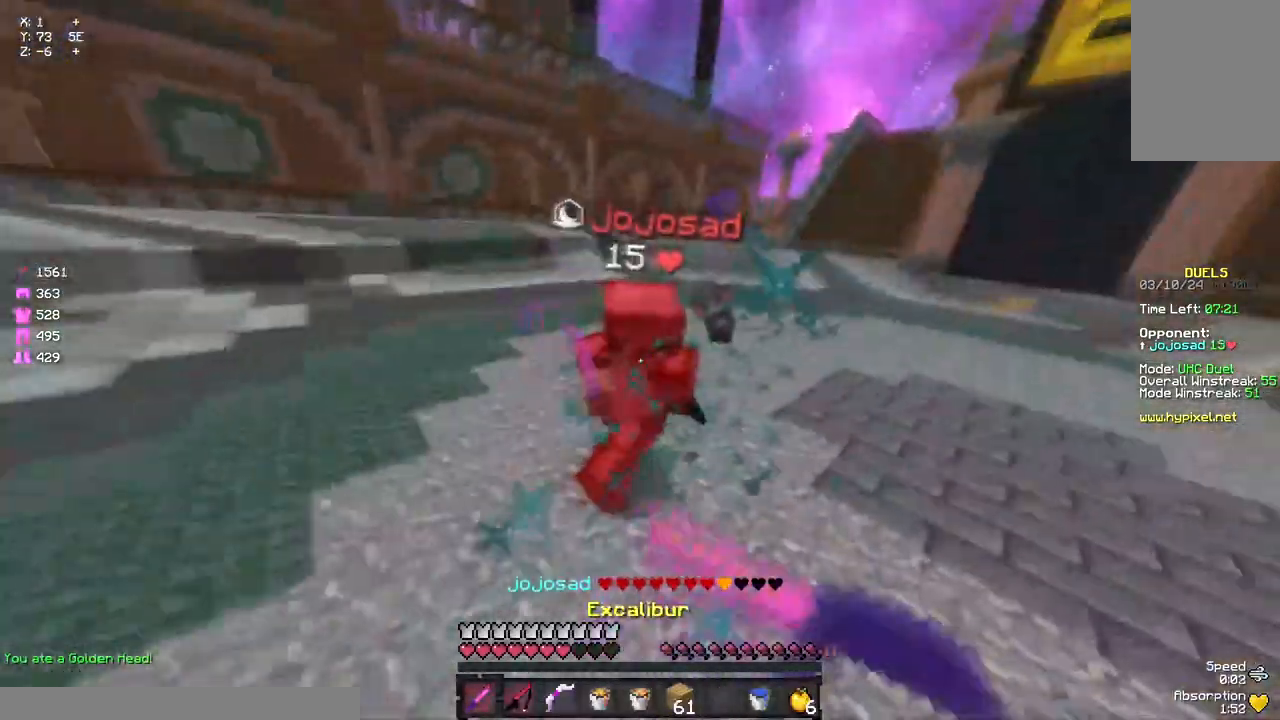
{"keys": ["s", "space"], "mouse": ["left"], "events": [[50, "mouse_left", "up"], [50, "mouse_right", "up"], [100, "mouse_left", "down"], [150, "mouse_left", "up"], [200, "mouse_left", "down"], [317, "mouse_left", "up"], [367, "mouse_left", "down"], [367, "mouse_right", "down"], [367, "w", "up"], [417, "s", "down"], [433, "mouse_right", "up"], [483, "space", "down"]]}